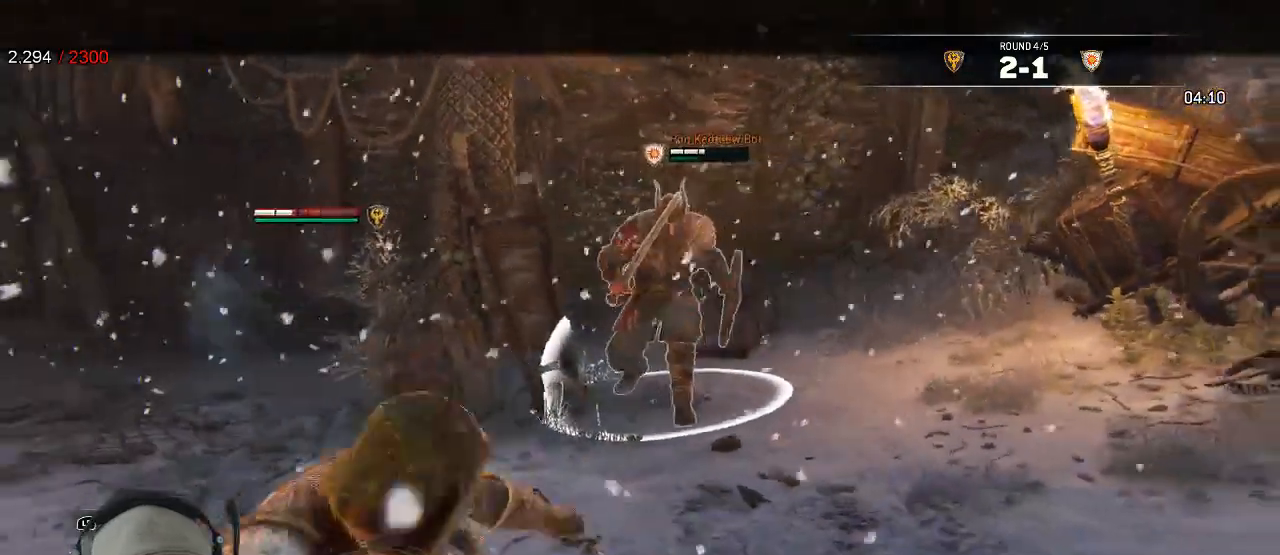
Gameplay with a controller (Xbox layout); each line is a JSON object with the inputs held at the frame after it (dt_ms = milliseconds from this image to that frame). "events" lists button and stick changes between this image and that frame as [ms after this image, input, new state], when the widget could be followed in between.
{"dt_ms": 500, "buttons": ["L2"], "left_stick": "up", "right_stick": "center", "events": [[133, "left_stick", "up-right"], [200, "left_stick", "up"]]}
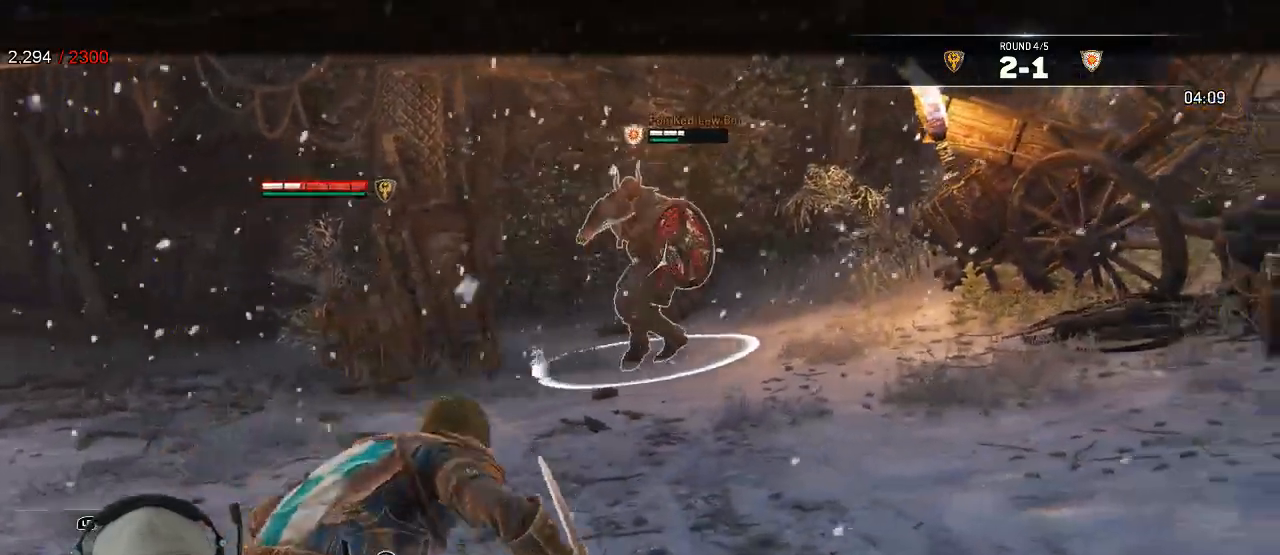
{"dt_ms": 500, "buttons": ["L2"], "left_stick": "up-left", "right_stick": "center", "events": [[400, "left_stick", "up-left"]]}
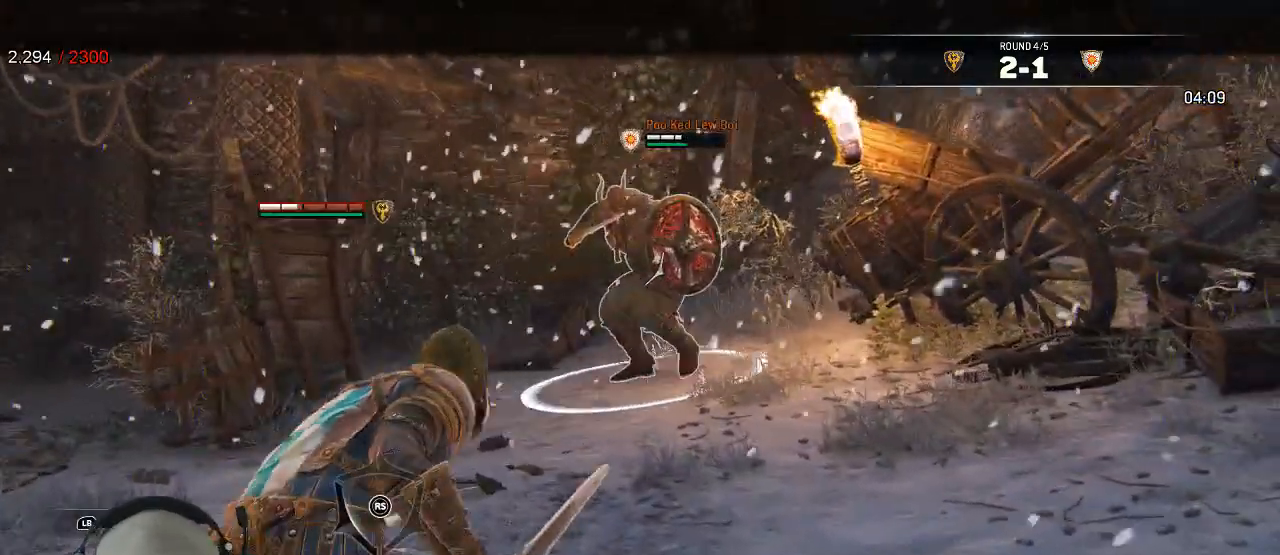
{"dt_ms": 500, "buttons": ["L2"], "left_stick": "up-left", "right_stick": "center", "events": []}
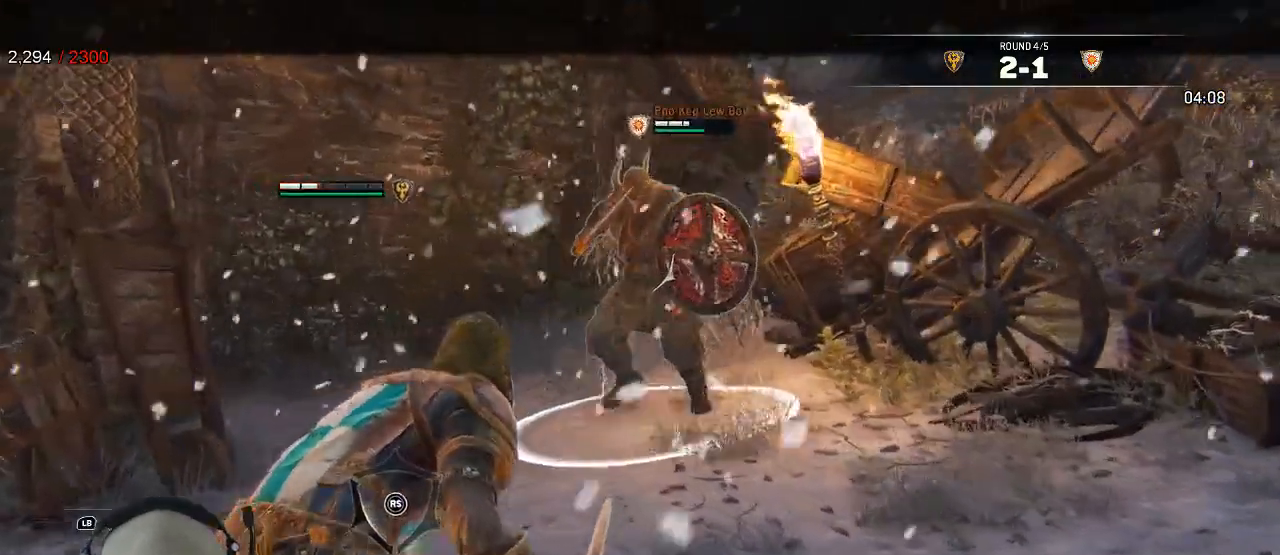
{"dt_ms": 500, "buttons": ["L2"], "left_stick": "center", "right_stick": "center", "events": [[133, "left_stick", "down-left"], [167, "A", "down"], [250, "A", "up"], [500, "left_stick", "center"]]}
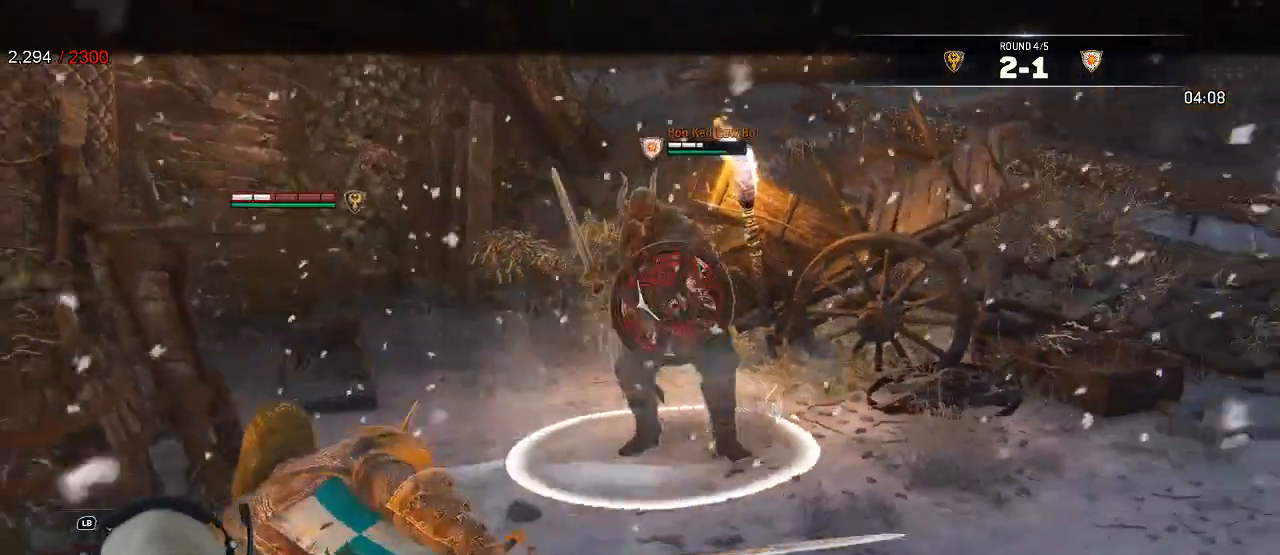
{"dt_ms": 500, "buttons": ["L2"], "left_stick": "up-left", "right_stick": "center", "events": [[233, "left_stick", "left"], [400, "left_stick", "up-left"]]}
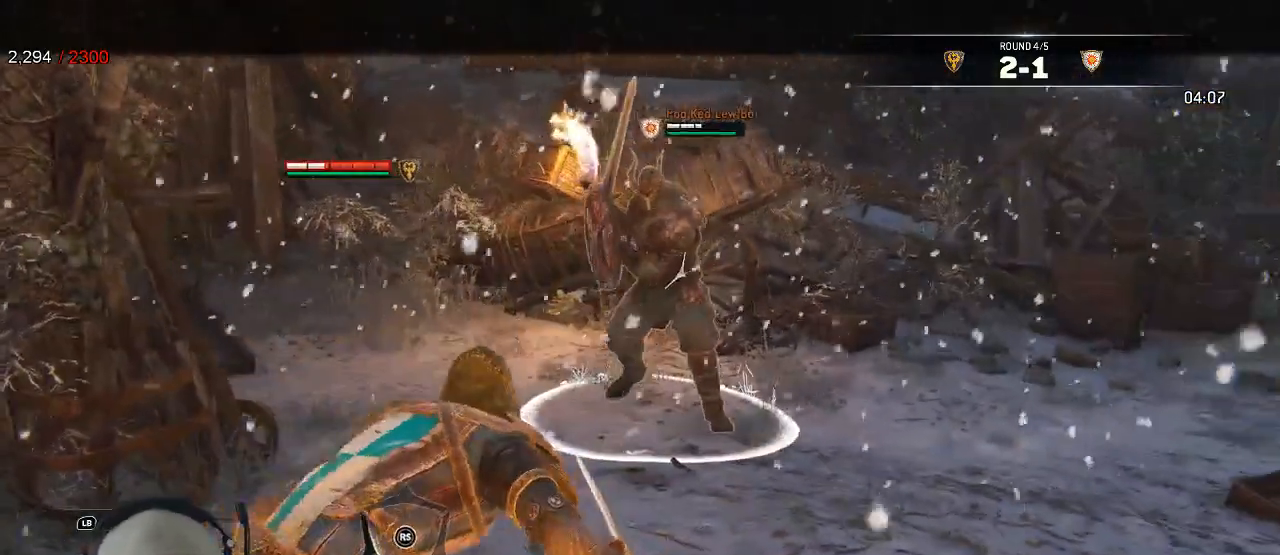
{"dt_ms": 500, "buttons": ["L2"], "left_stick": "down-right", "right_stick": "right", "events": [[100, "right_stick", "right"], [117, "left_stick", "down-left"], [217, "left_stick", "down-right"]]}
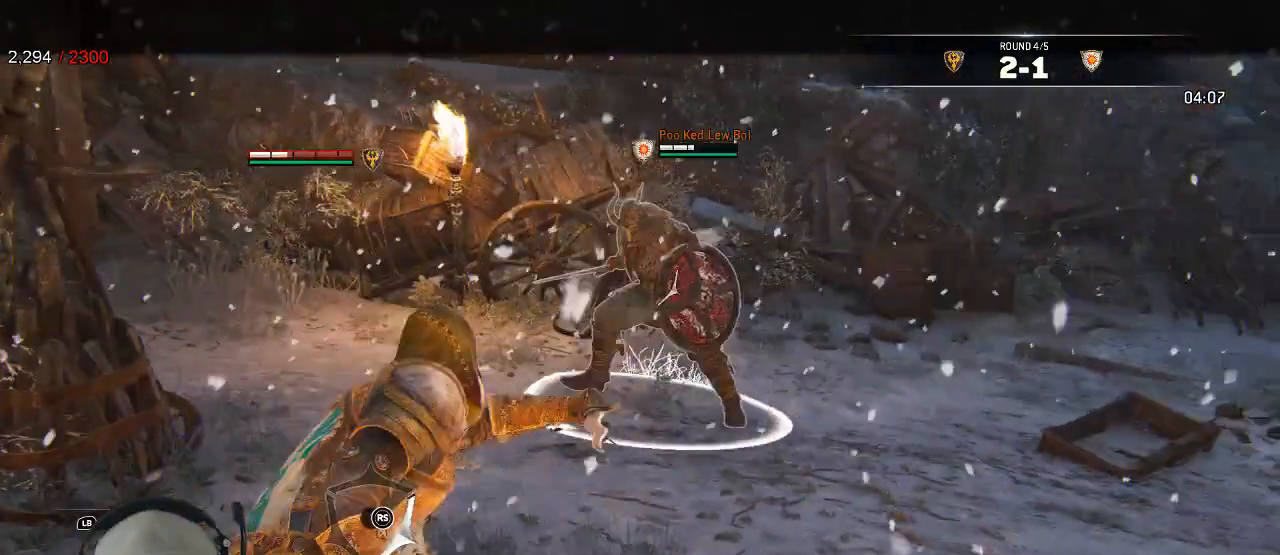
{"dt_ms": 1000, "buttons": ["L2"], "left_stick": "down", "right_stick": "center"}
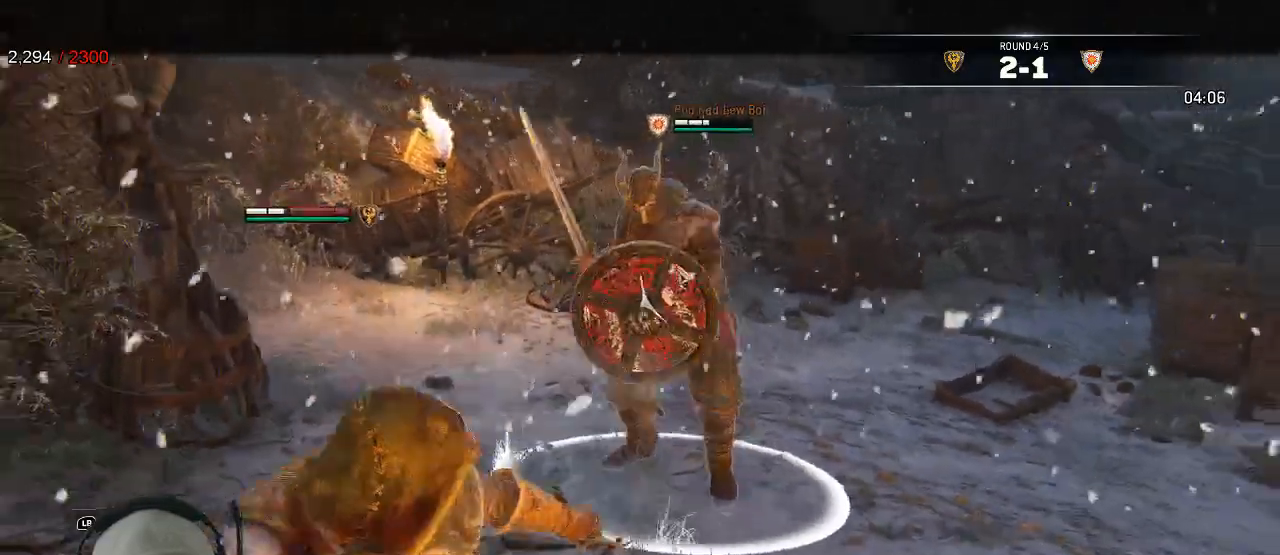
{"dt_ms": 500, "buttons": ["L2"], "left_stick": "down-right", "right_stick": "right", "events": [[150, "left_stick", "down-right"], [250, "right_stick", "right"]]}
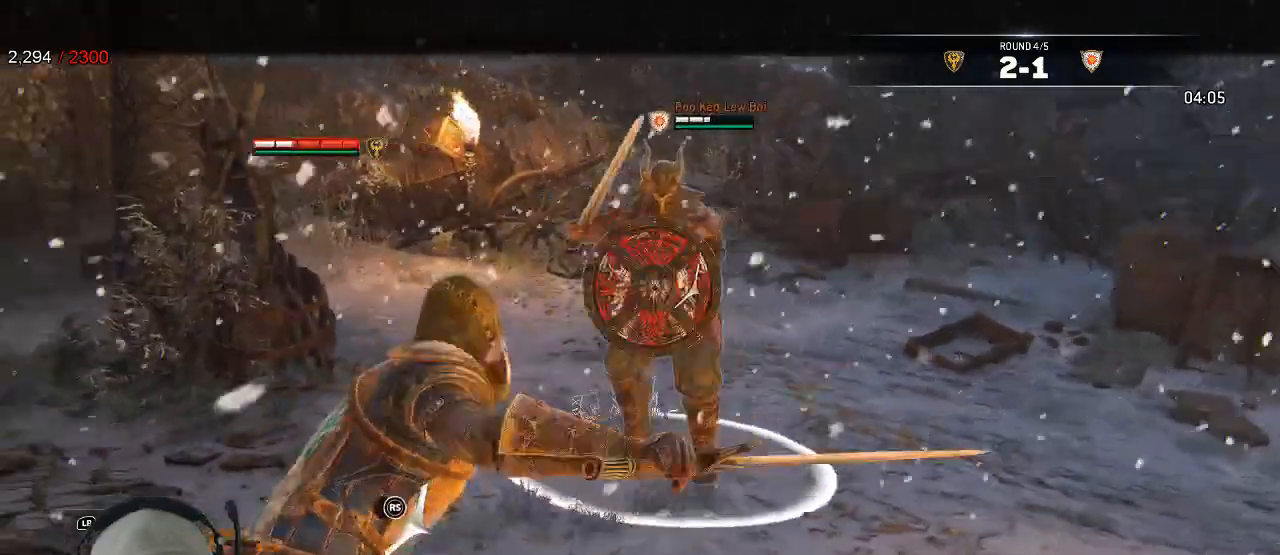
{"dt_ms": 500, "buttons": ["L2"], "left_stick": "up-right", "right_stick": "center"}
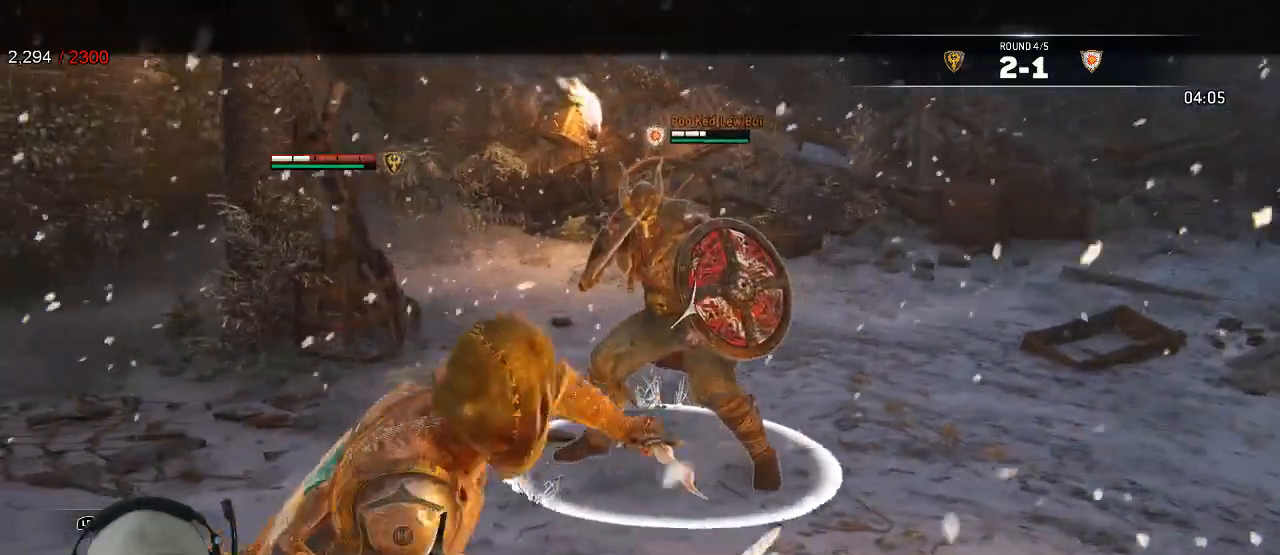
{"dt_ms": 1000, "buttons": ["L2"], "left_stick": "center", "right_stick": "center"}
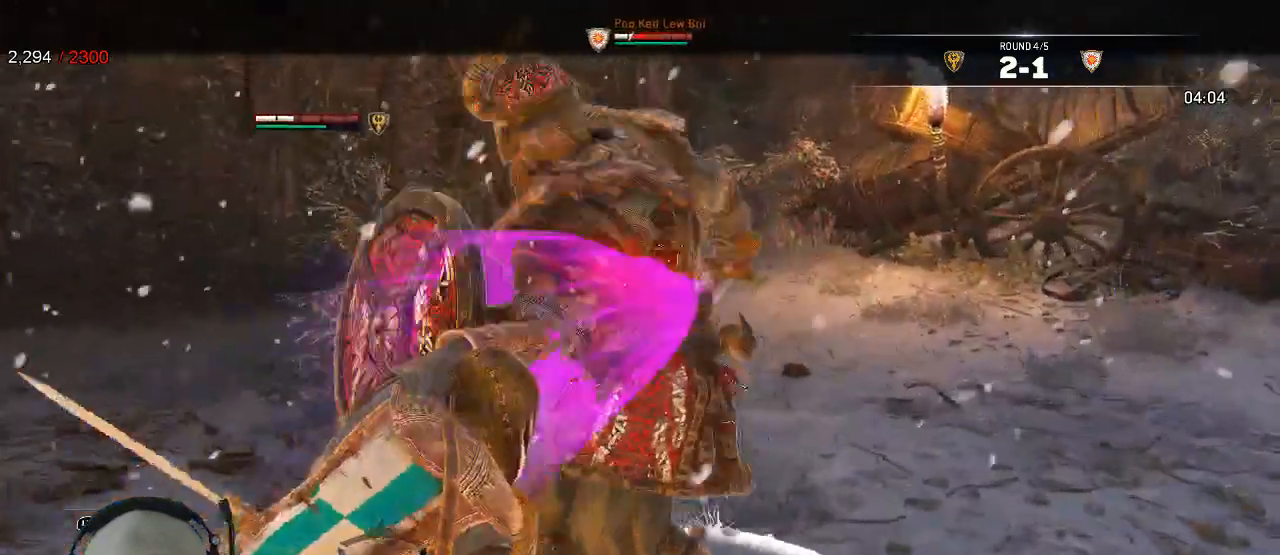
{"dt_ms": 500, "buttons": ["L2"], "left_stick": "down-left", "right_stick": "center", "events": [[117, "left_stick", "down-left"]]}